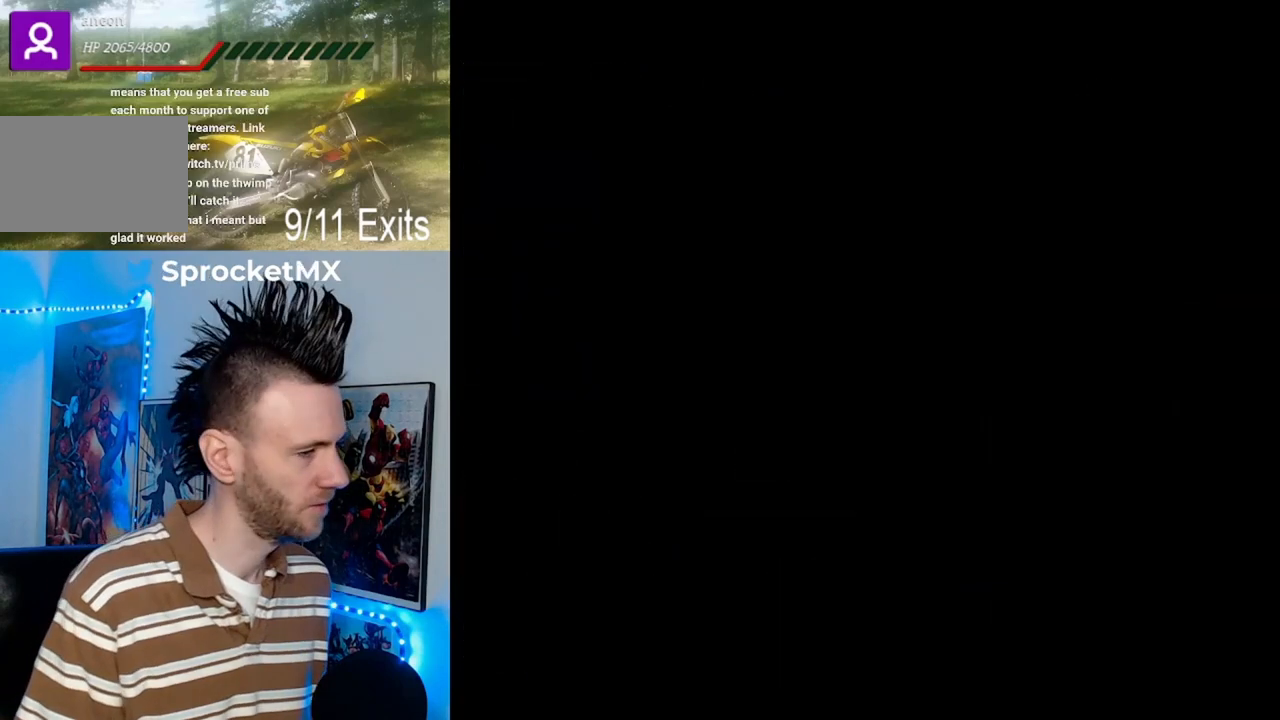
Gameplay with a controller (Nintendo layout); each line is a JSON object with the inputs held at the frame after it. "events" lists button and stick changes between this image and that frame as [ms after this image, input, new state], when the widget could be followed in between. Not read: DPAD_DOWN L1 L3 R1 R3.
{"buttons": [], "events": []}
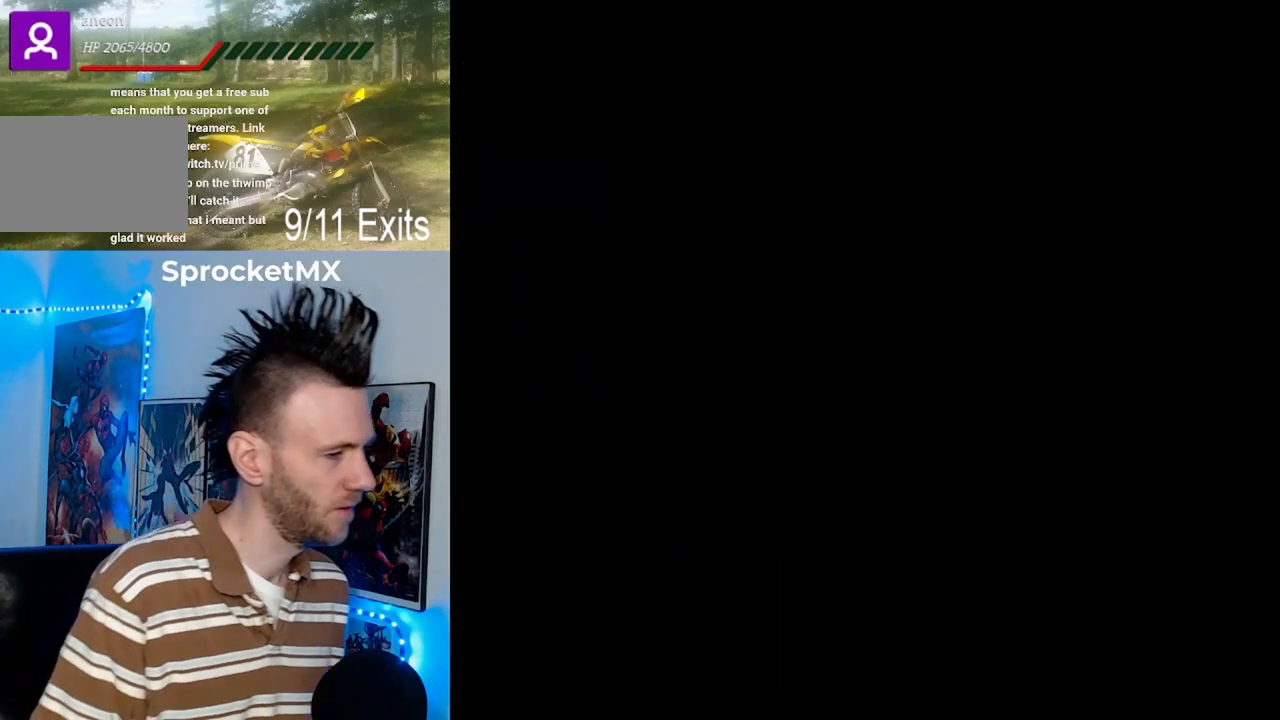
{"buttons": [], "events": [[100, "X", "down"], [300, "X", "up"]]}
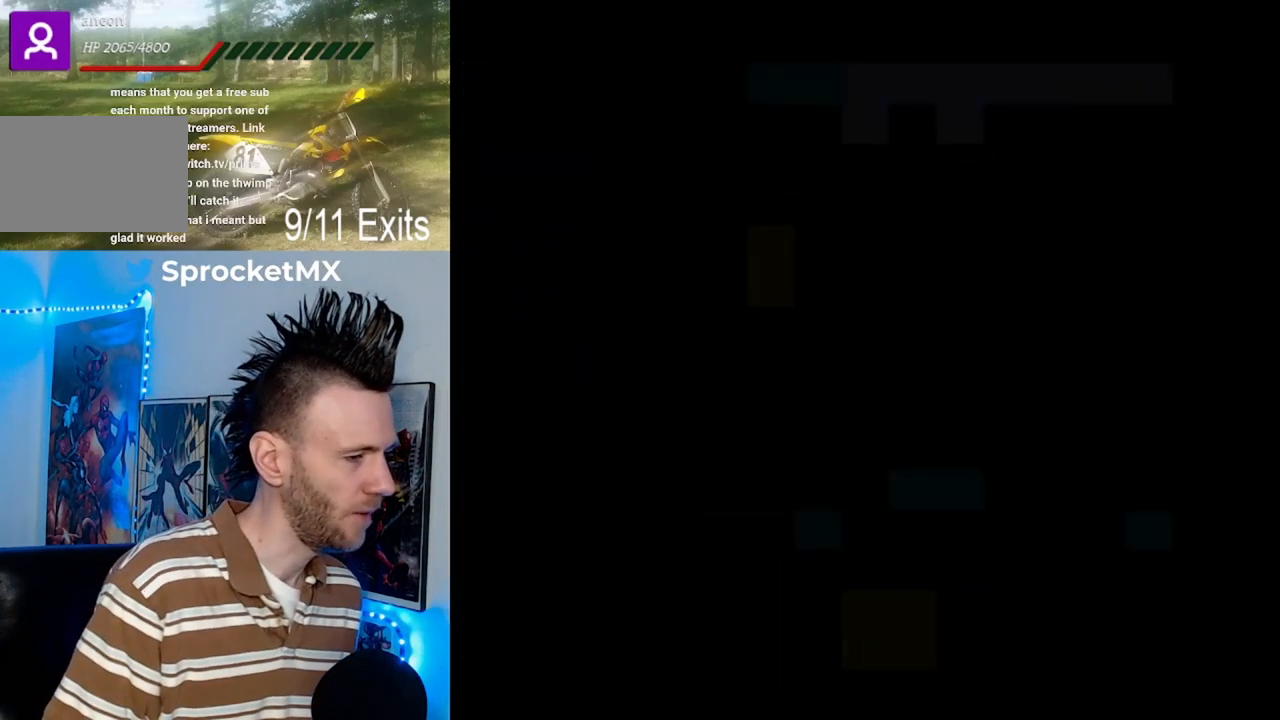
{"buttons": [], "events": []}
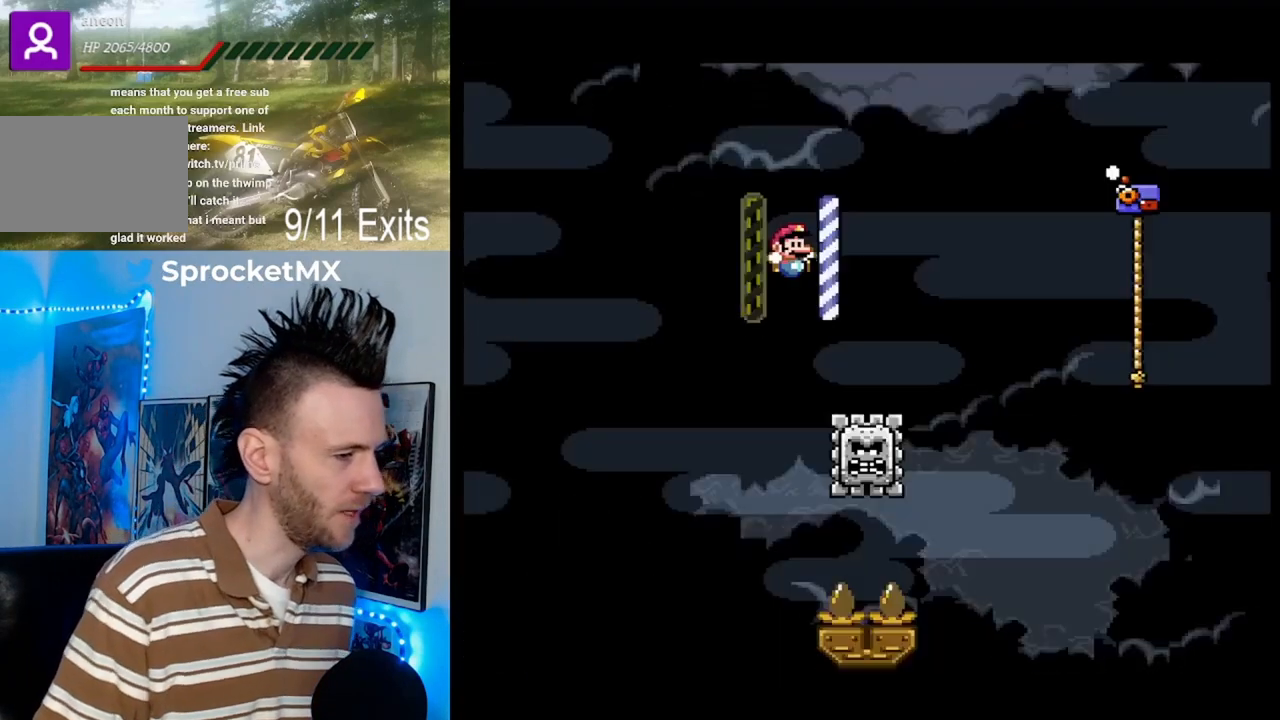
{"buttons": ["A", "X", "DPAD_UP", "DPAD_RIGHT"], "events": [[33, "DPAD_RIGHT", "down"], [133, "X", "down"], [167, "A", "down"], [500, "DPAD_UP", "down"]]}
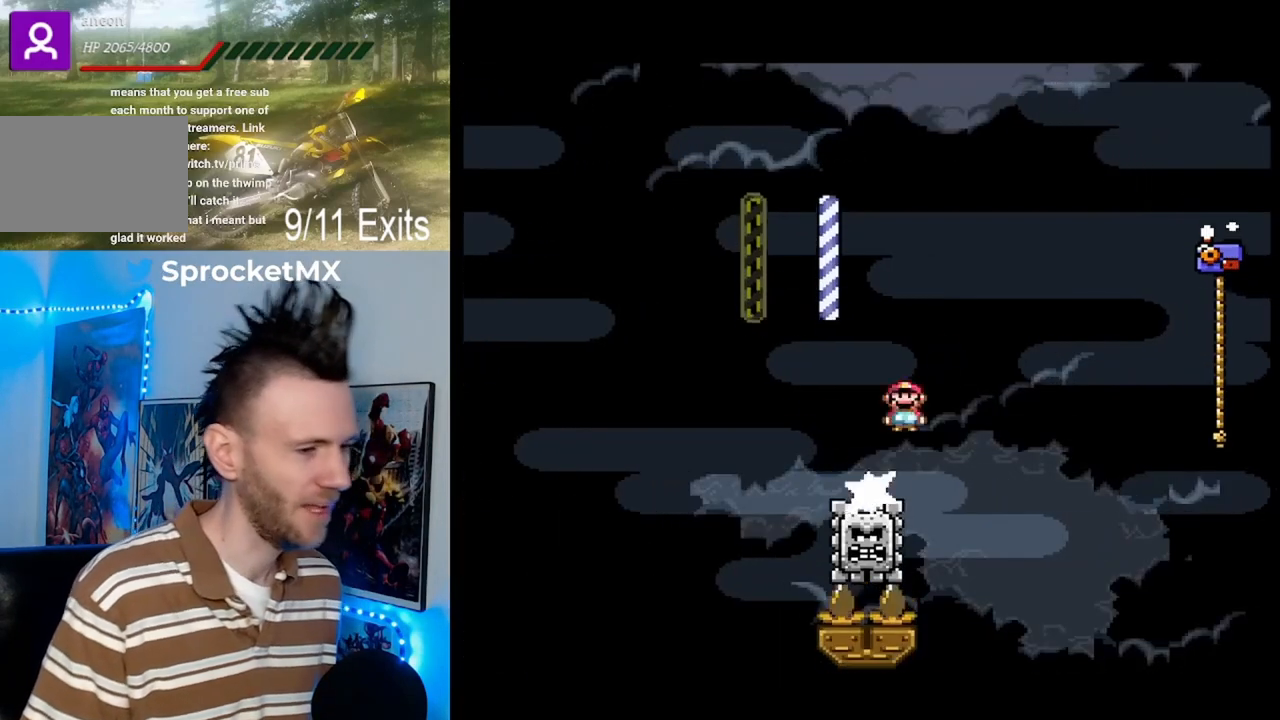
{"buttons": ["A", "X", "DPAD_UP", "DPAD_RIGHT"], "events": []}
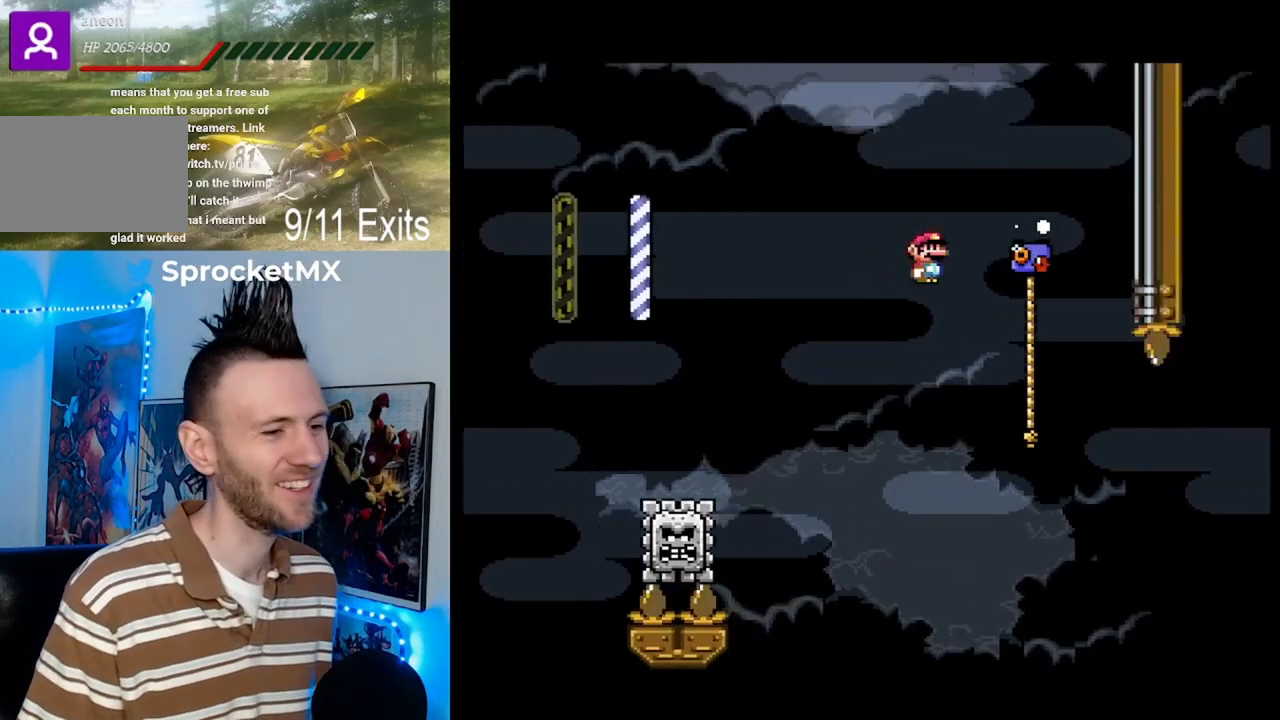
{"buttons": ["Y", "DPAD_UP", "DPAD_RIGHT"], "events": [[67, "B", "down"], [100, "A", "up"], [133, "B", "up"], [133, "Y", "down"], [200, "X", "up"]]}
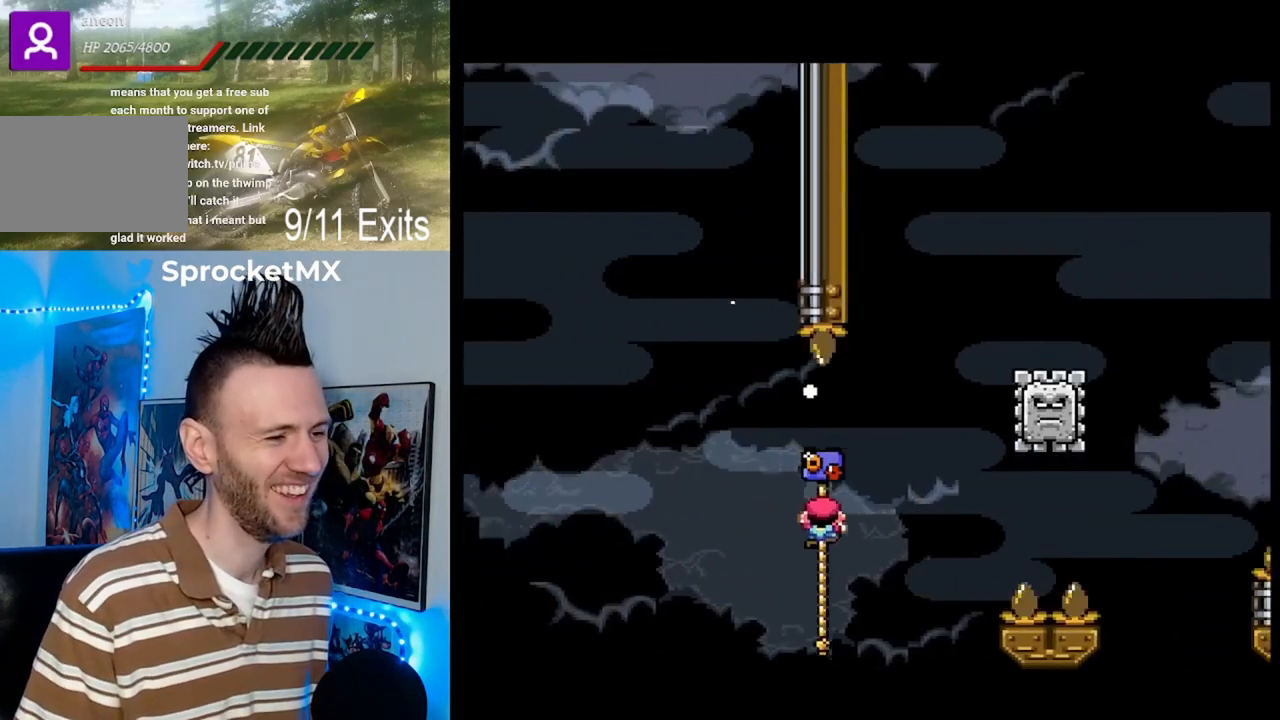
{"buttons": ["X", "DPAD_UP", "DPAD_RIGHT"], "events": [[67, "B", "down"], [400, "X", "down"], [467, "Y", "up"], [500, "B", "up"]]}
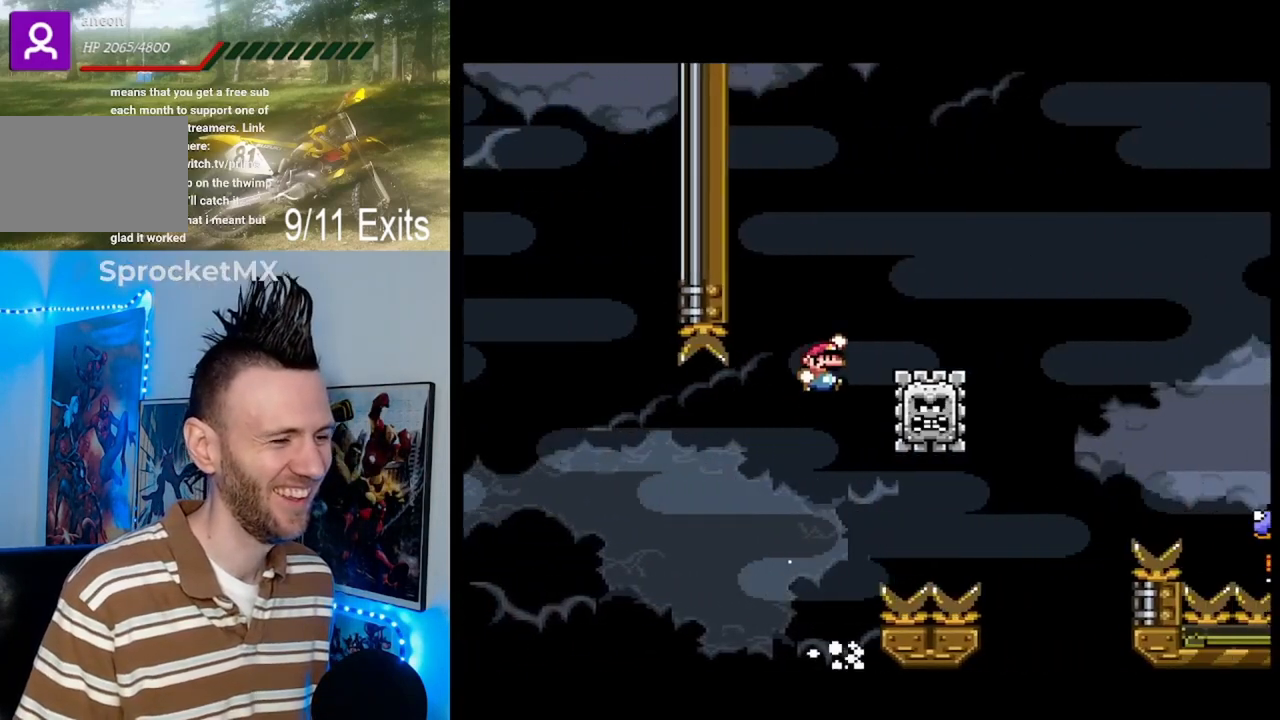
{"buttons": ["A", "X", "DPAD_UP", "DPAD_RIGHT"], "events": [[33, "A", "down"]]}
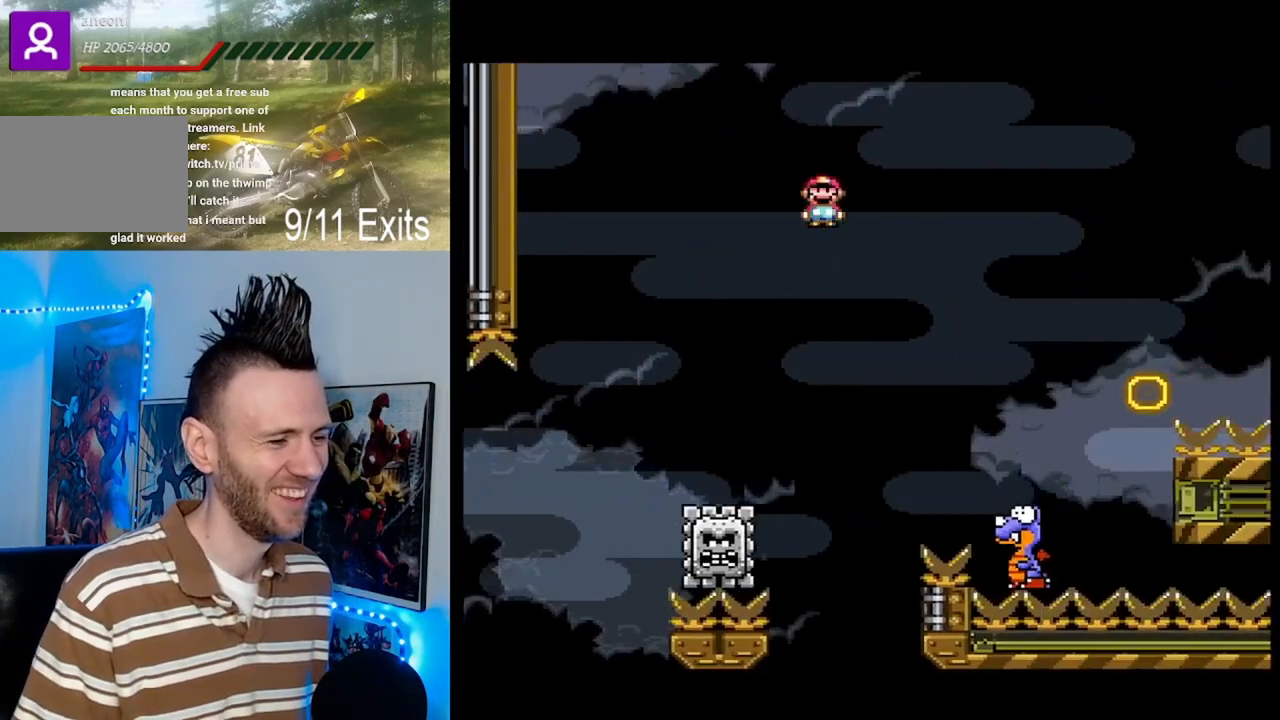
{"buttons": ["B", "Y", "DPAD_UP", "DPAD_LEFT"], "events": [[300, "A", "up"], [367, "B", "down"], [367, "X", "up"], [367, "Y", "down"], [433, "DPAD_RIGHT", "up"], [467, "DPAD_LEFT", "down"]]}
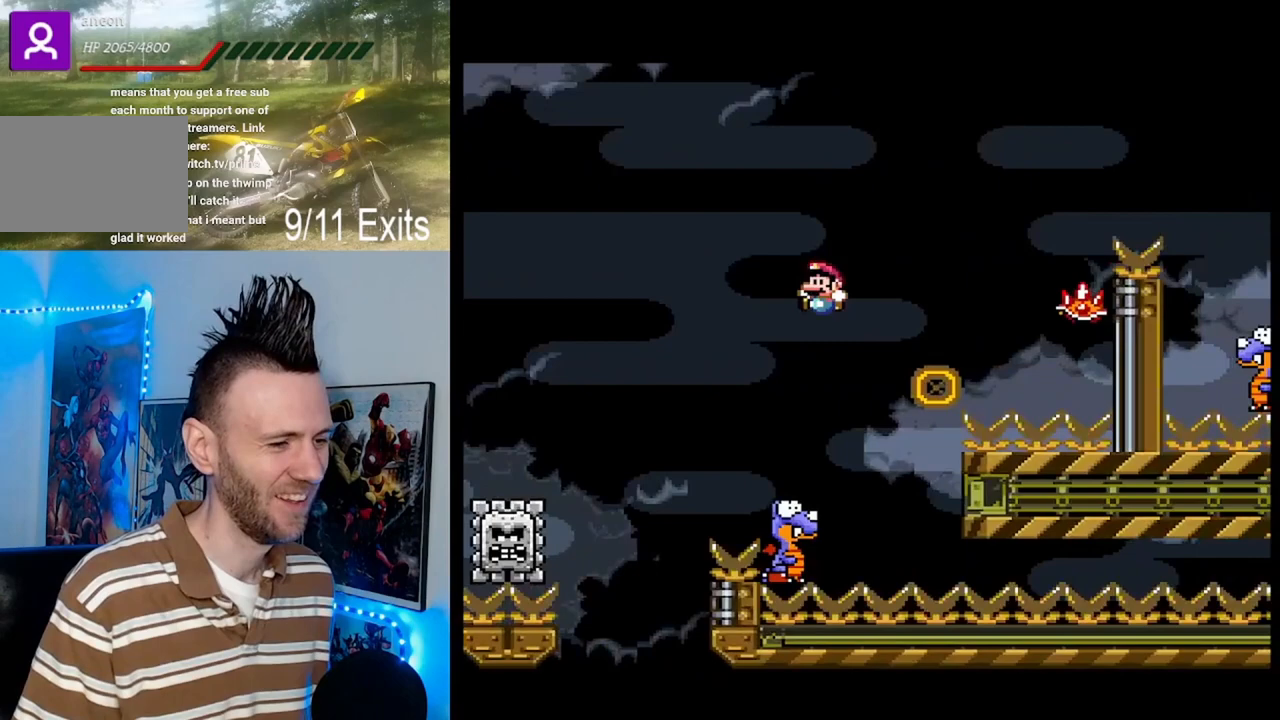
{"buttons": ["B", "Y", "DPAD_RIGHT"], "events": [[167, "DPAD_UP", "up"], [200, "DPAD_LEFT", "up"], [267, "DPAD_RIGHT", "down"]]}
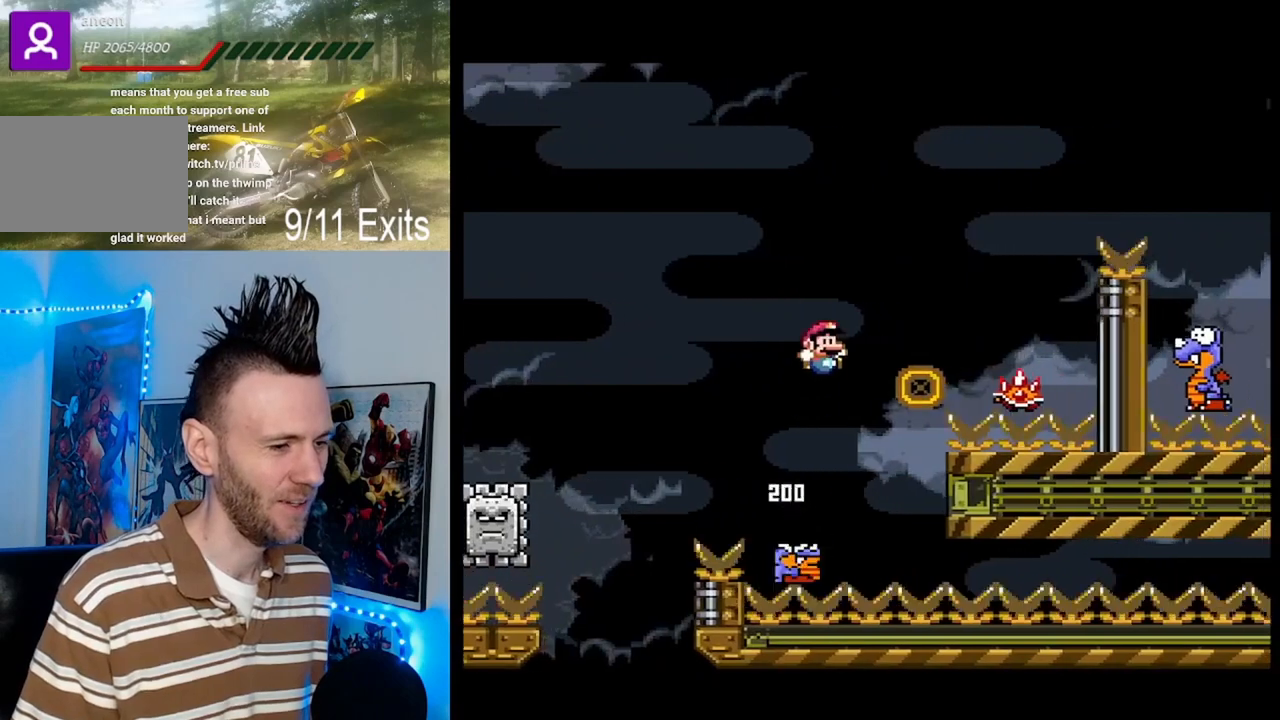
{"buttons": ["A", "X", "DPAD_RIGHT"], "events": [[167, "B", "up"], [200, "Y", "up"], [267, "X", "down"], [367, "A", "down"], [367, "DPAD_LEFT", "down"], [367, "DPAD_RIGHT", "up"], [433, "DPAD_LEFT", "up"], [467, "DPAD_RIGHT", "down"]]}
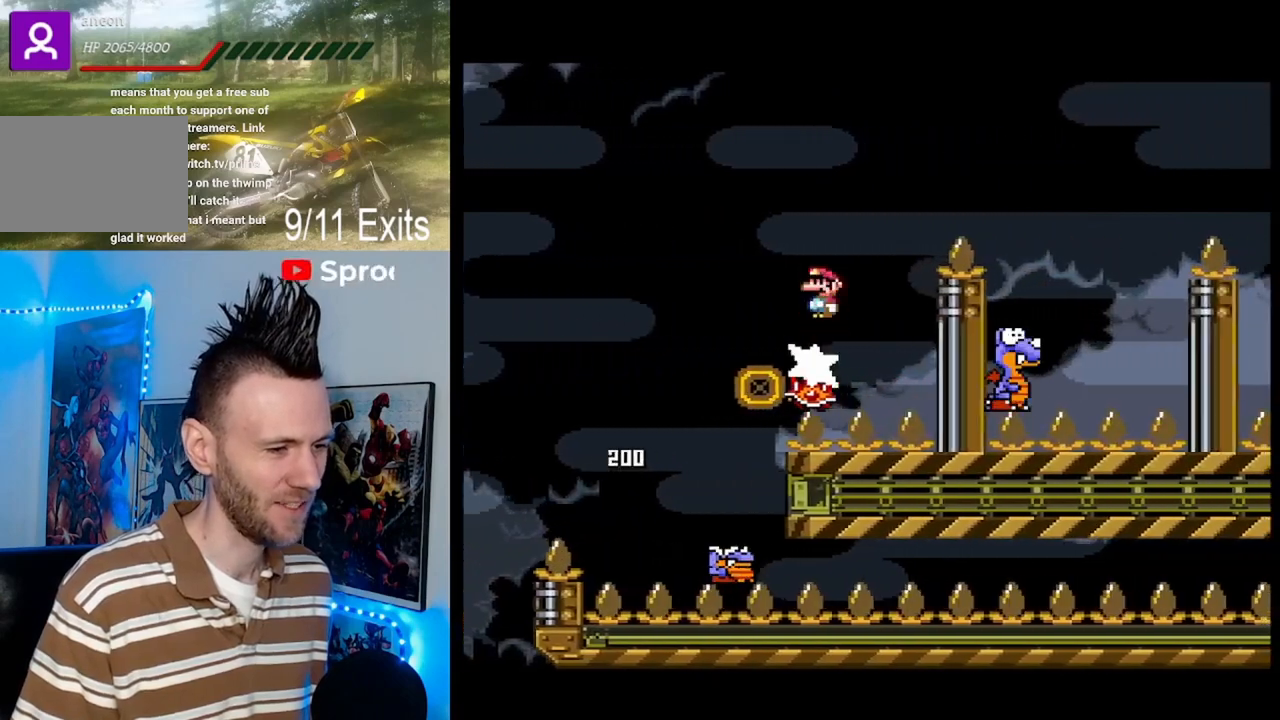
{"buttons": ["Y", "DPAD_RIGHT"], "events": [[400, "A", "up"], [467, "X", "up"], [500, "Y", "down"]]}
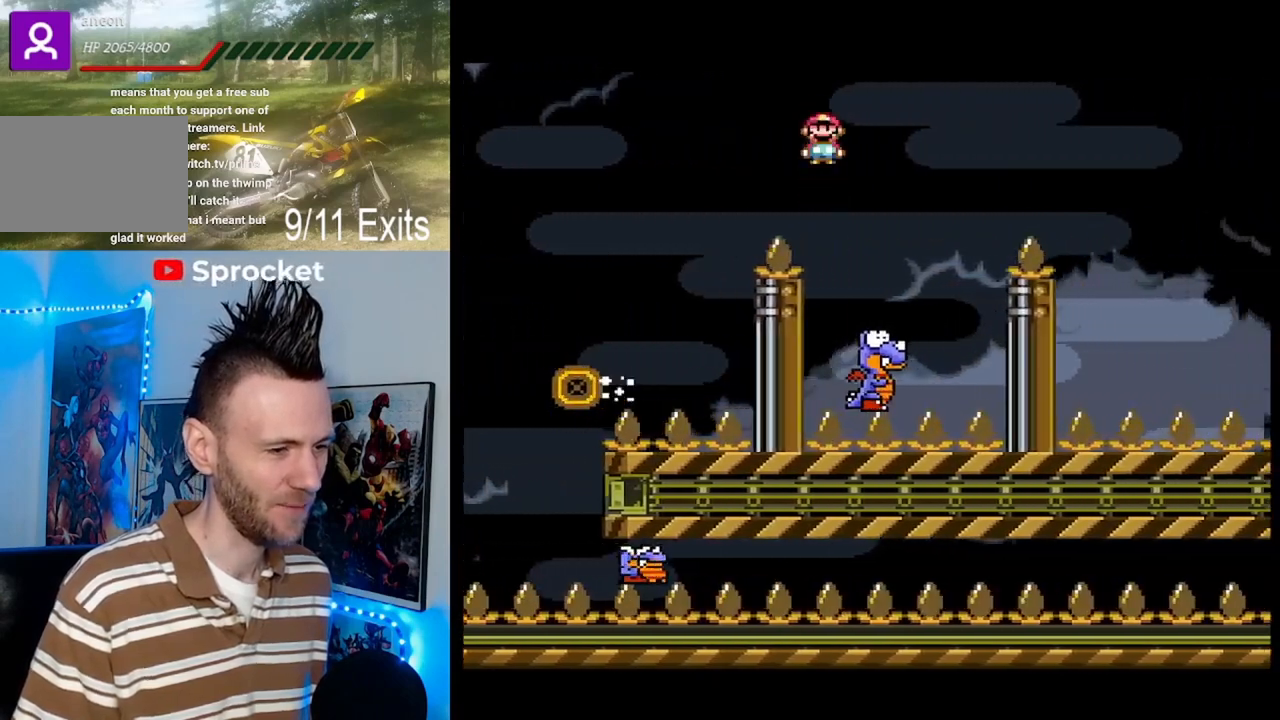
{"buttons": ["B", "Y", "DPAD_LEFT"], "events": [[167, "DPAD_LEFT", "down"], [167, "DPAD_RIGHT", "up"], [200, "B", "down"], [267, "DPAD_LEFT", "up"], [300, "DPAD_RIGHT", "down"], [433, "DPAD_LEFT", "down"], [433, "DPAD_RIGHT", "up"]]}
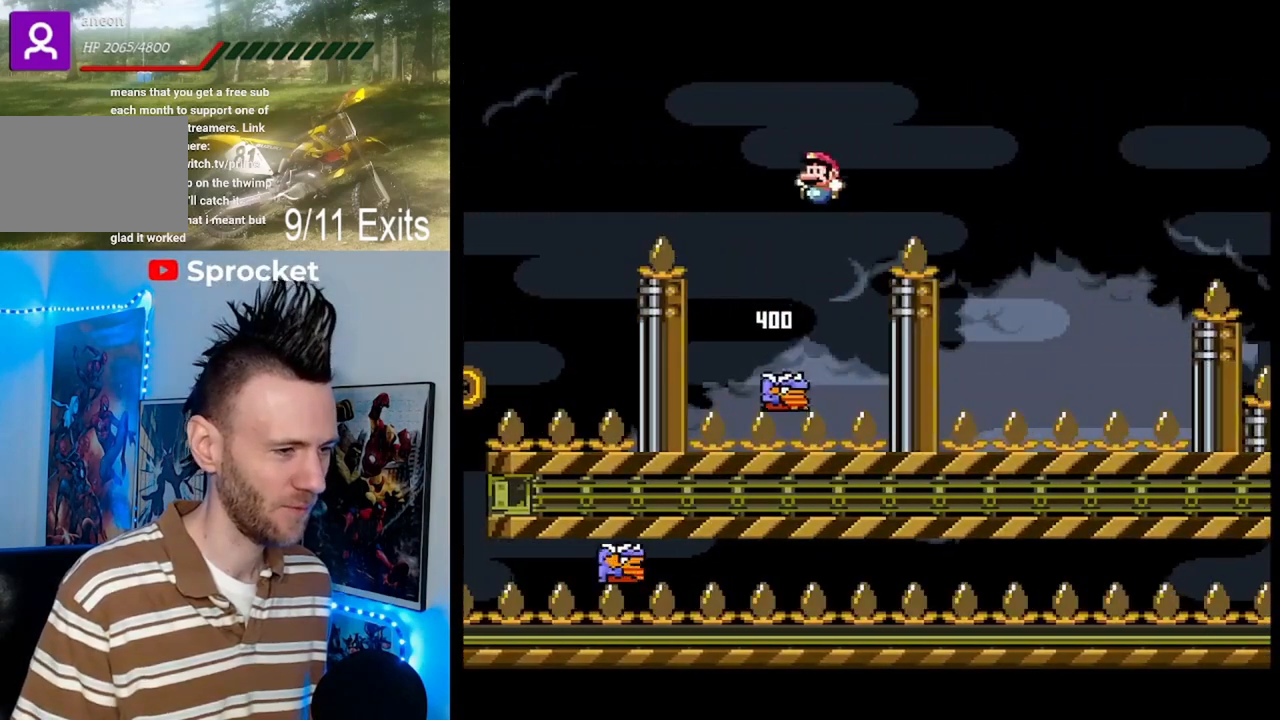
{"buttons": ["B", "Y", "DPAD_RIGHT"], "events": [[100, "DPAD_LEFT", "up"], [167, "DPAD_RIGHT", "down"], [300, "DPAD_LEFT", "down"], [300, "DPAD_RIGHT", "up"], [400, "DPAD_LEFT", "up"], [467, "DPAD_RIGHT", "down"]]}
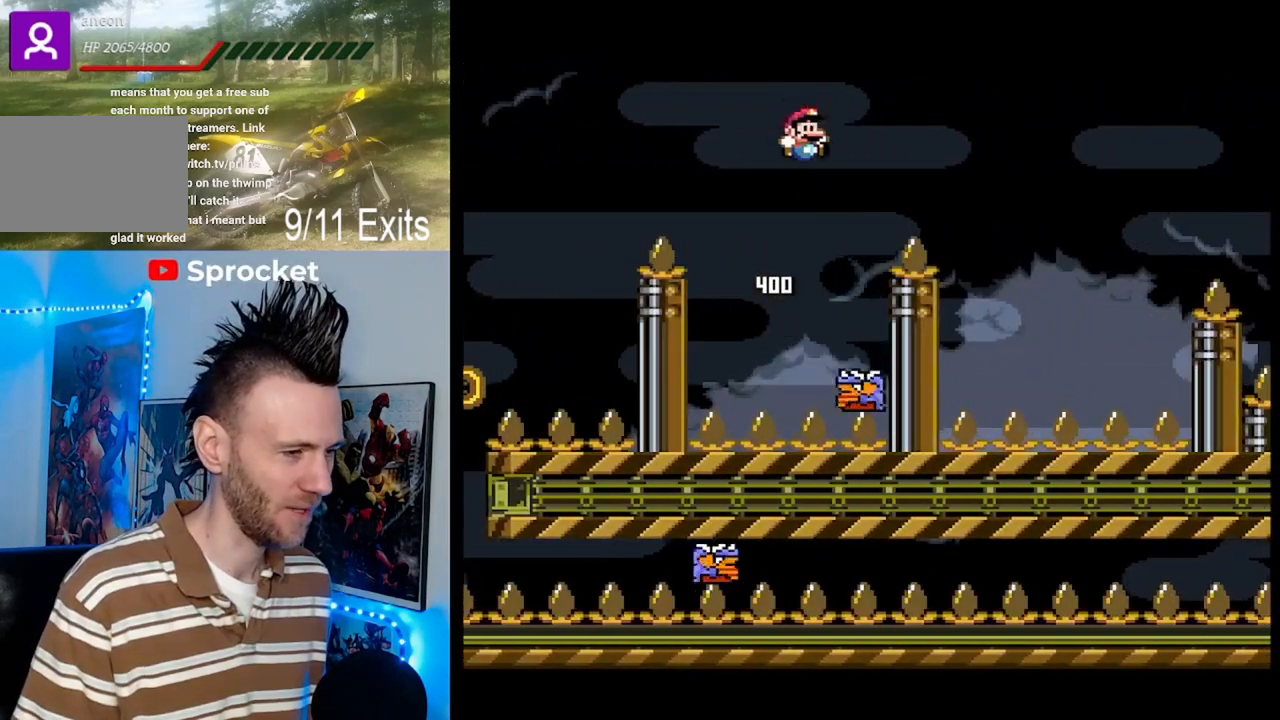
{"buttons": ["B", "Y", "DPAD_RIGHT"], "events": [[133, "DPAD_LEFT", "down"], [133, "DPAD_RIGHT", "up"], [300, "DPAD_LEFT", "up"], [367, "DPAD_RIGHT", "down"]]}
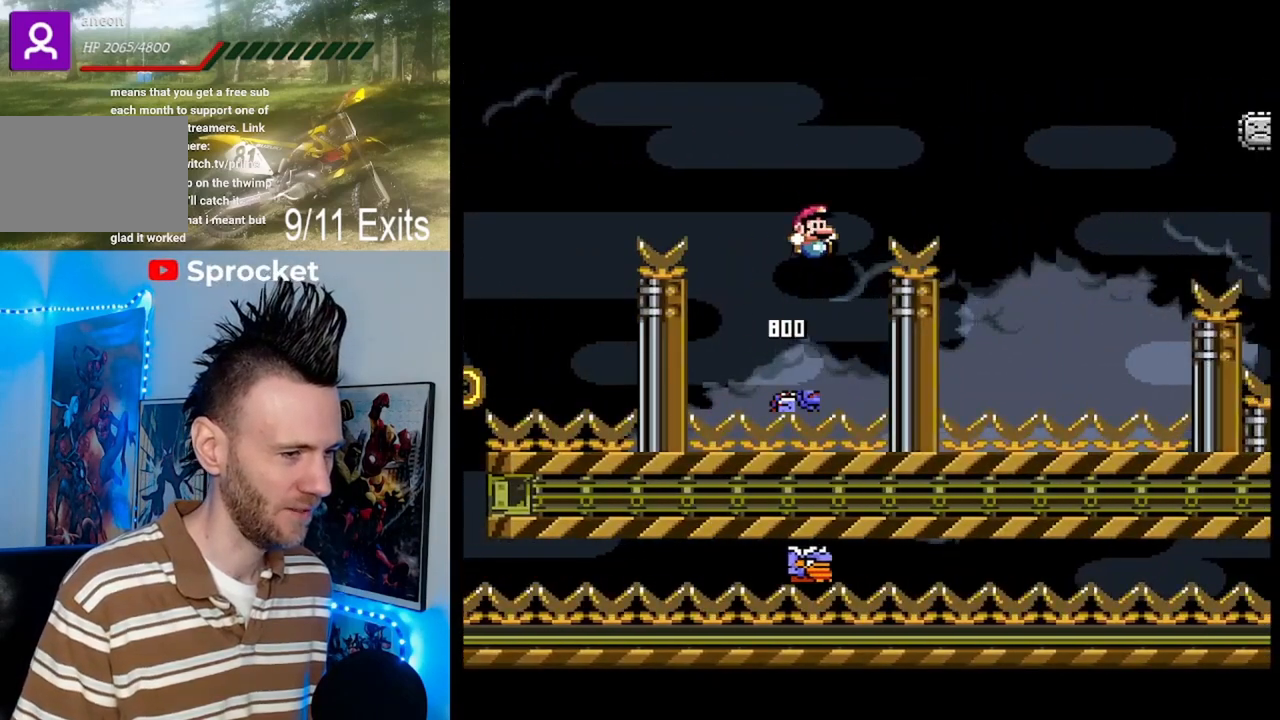
{"buttons": ["B", "Y", "DPAD_RIGHT"], "events": []}
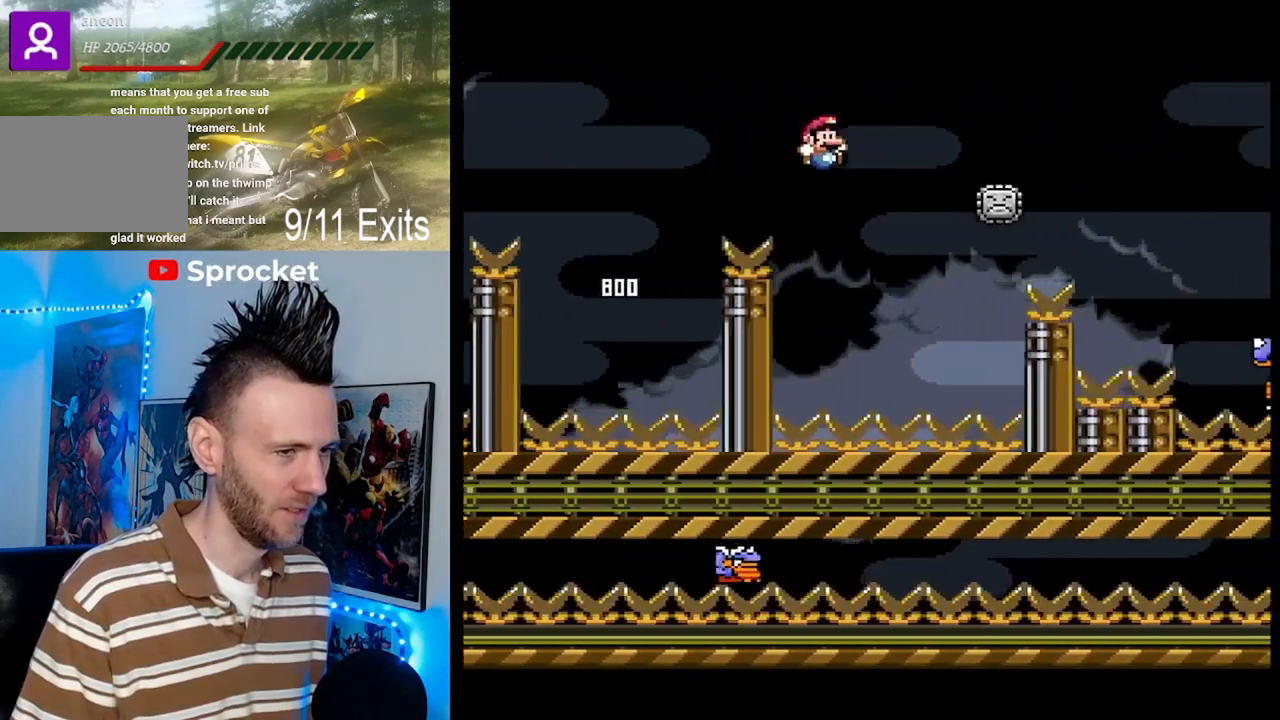
{"buttons": ["A", "X"], "events": [[33, "X", "down"], [67, "B", "up"], [67, "Y", "up"], [200, "A", "down"], [267, "DPAD_LEFT", "down"], [267, "DPAD_RIGHT", "up"], [467, "DPAD_LEFT", "up"]]}
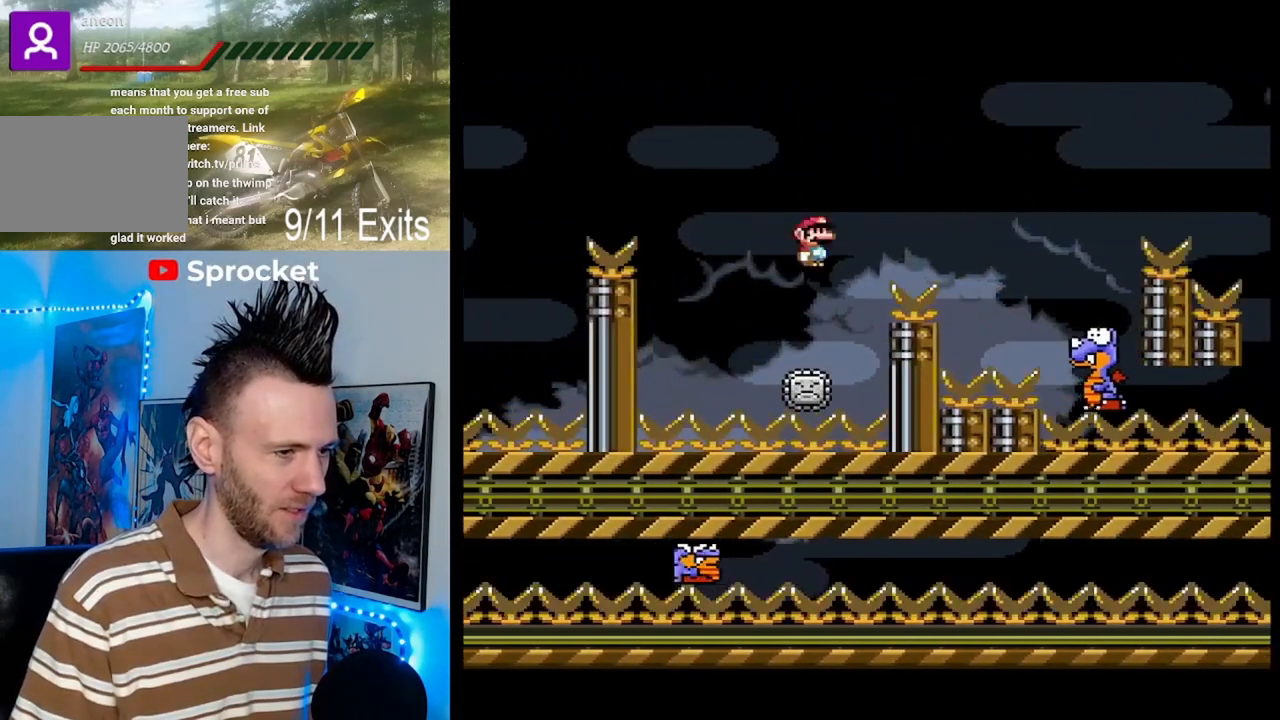
{"buttons": ["A", "X", "DPAD_LEFT"], "events": [[33, "DPAD_RIGHT", "down"], [133, "A", "up"], [133, "DPAD_RIGHT", "up"], [167, "DPAD_LEFT", "down"], [300, "DPAD_LEFT", "up"], [333, "DPAD_RIGHT", "down"], [433, "A", "down"], [467, "DPAD_LEFT", "down"], [467, "DPAD_RIGHT", "up"]]}
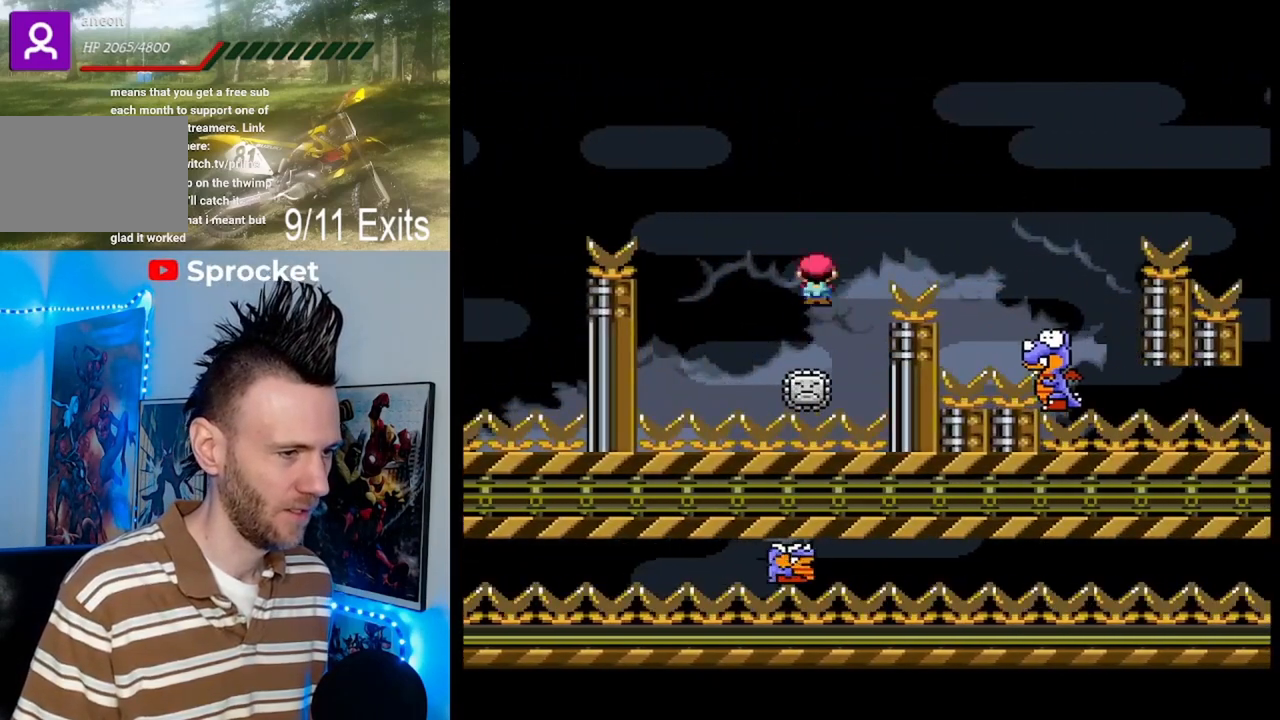
{"buttons": ["A", "X", "DPAD_LEFT"], "events": [[67, "DPAD_LEFT", "up"], [100, "DPAD_RIGHT", "down"], [433, "DPAD_LEFT", "down"], [433, "DPAD_RIGHT", "up"]]}
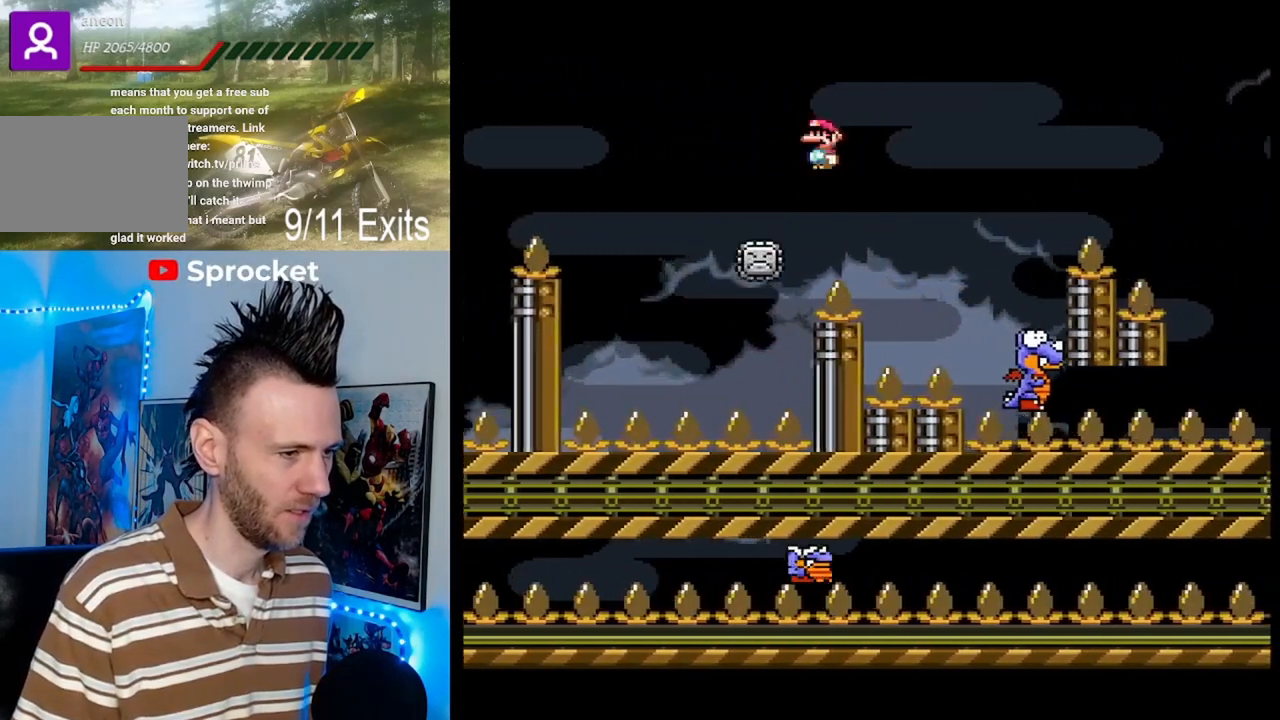
{"buttons": ["X", "DPAD_RIGHT"], "events": [[167, "DPAD_LEFT", "up"], [233, "DPAD_RIGHT", "down"], [433, "A", "up"]]}
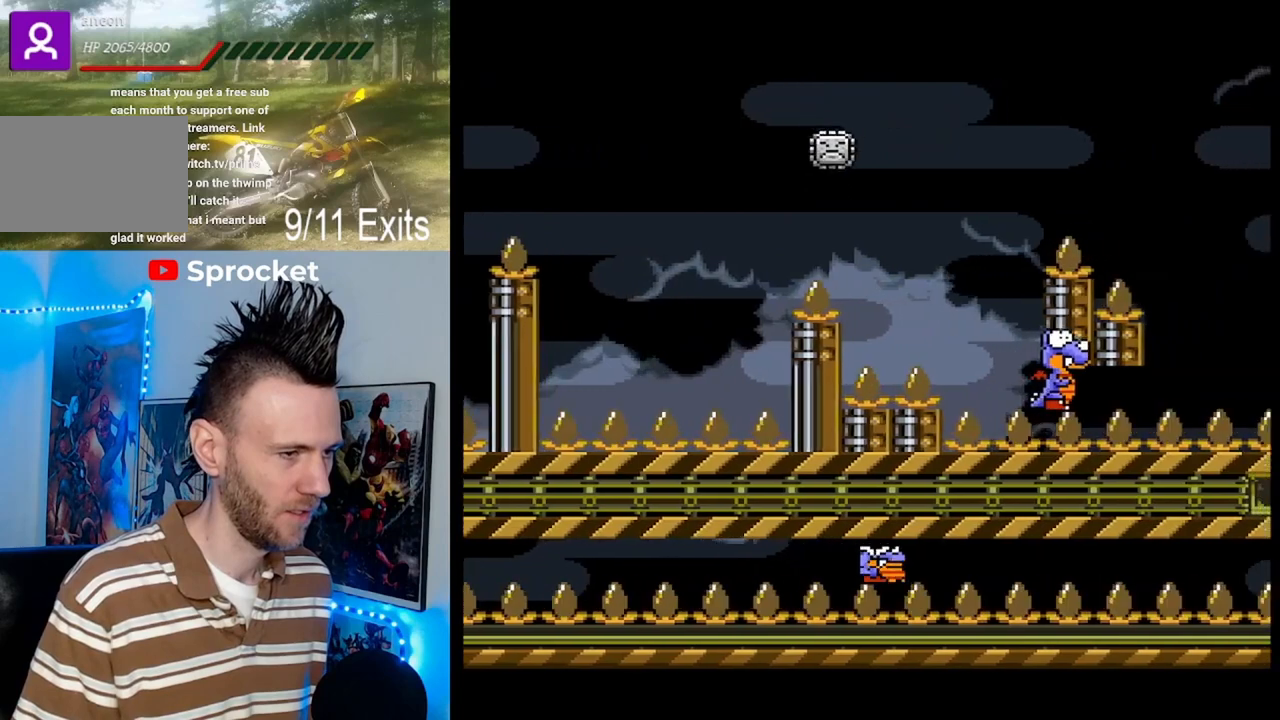
{"buttons": ["A", "X", "DPAD_LEFT"], "events": [[300, "DPAD_LEFT", "down"], [300, "DPAD_RIGHT", "up"], [300, "DPAD_UP", "down"], [333, "A", "down"], [367, "DPAD_UP", "up"]]}
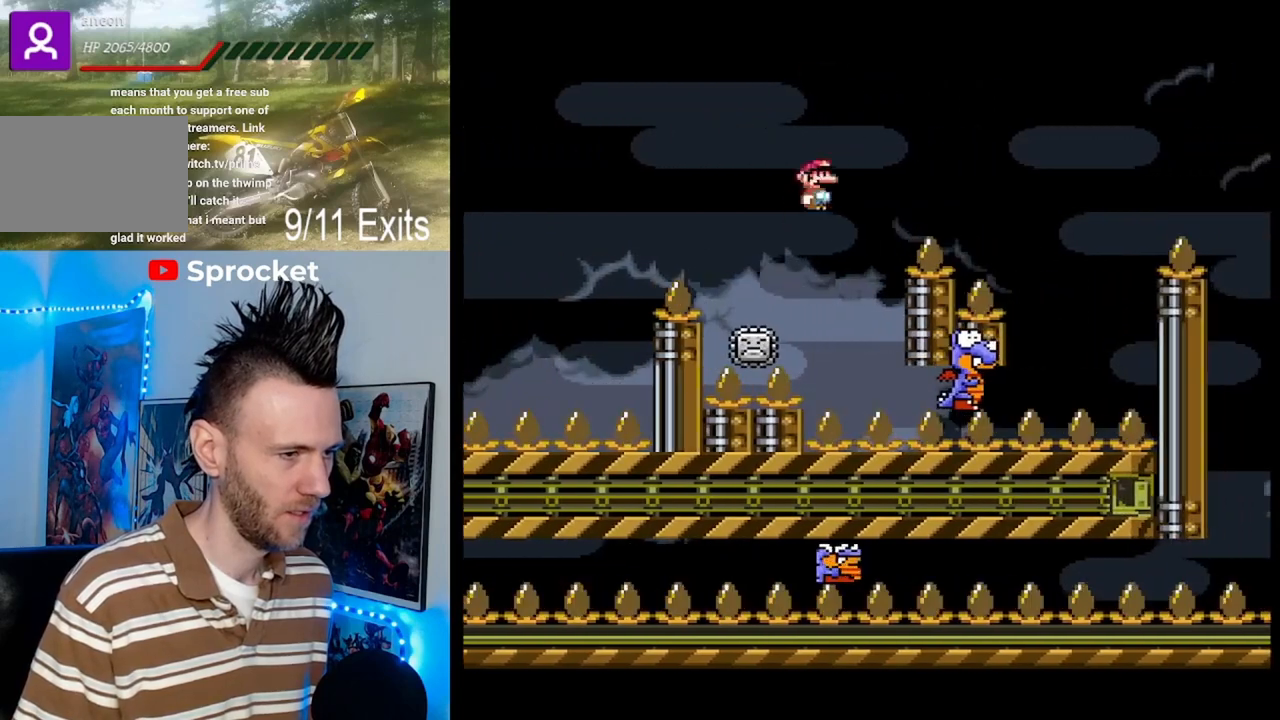
{"buttons": ["A", "X", "DPAD_RIGHT"], "events": [[67, "DPAD_LEFT", "up"], [233, "DPAD_RIGHT", "down"]]}
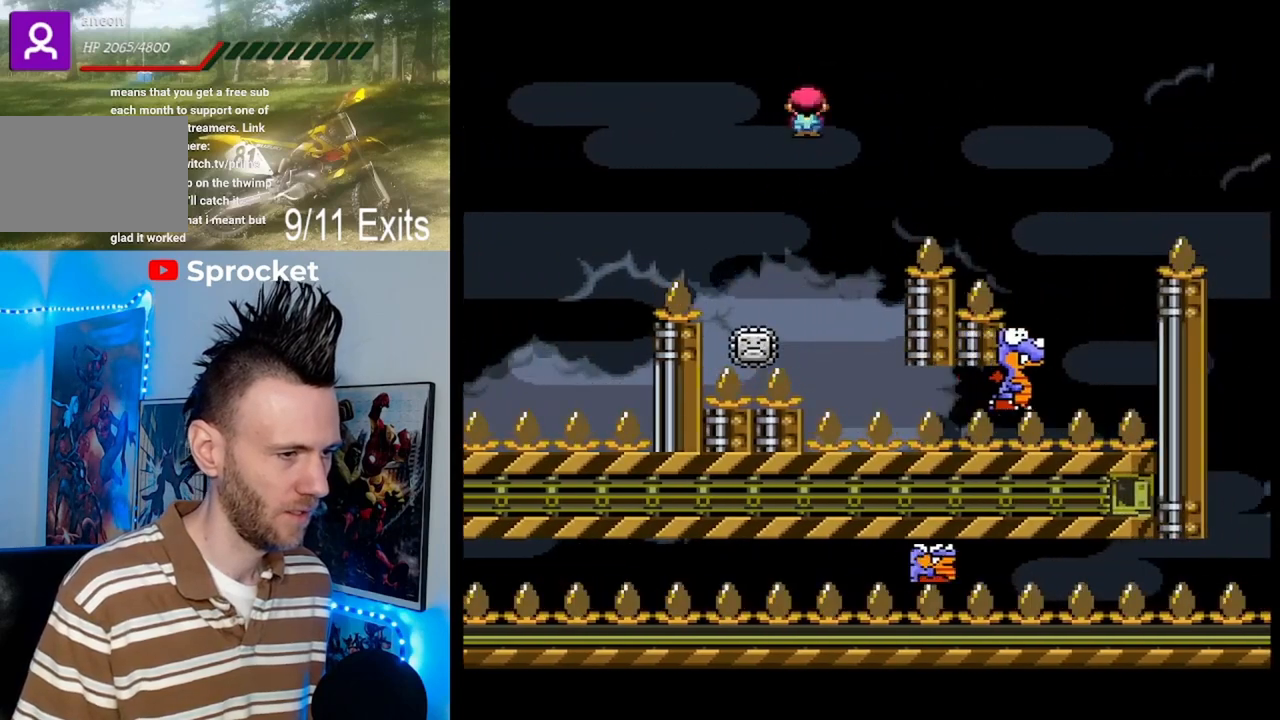
{"buttons": ["Y", "DPAD_RIGHT"], "events": [[367, "A", "up"], [367, "B", "down"], [400, "B", "up"], [467, "X", "up"], [467, "Y", "down"]]}
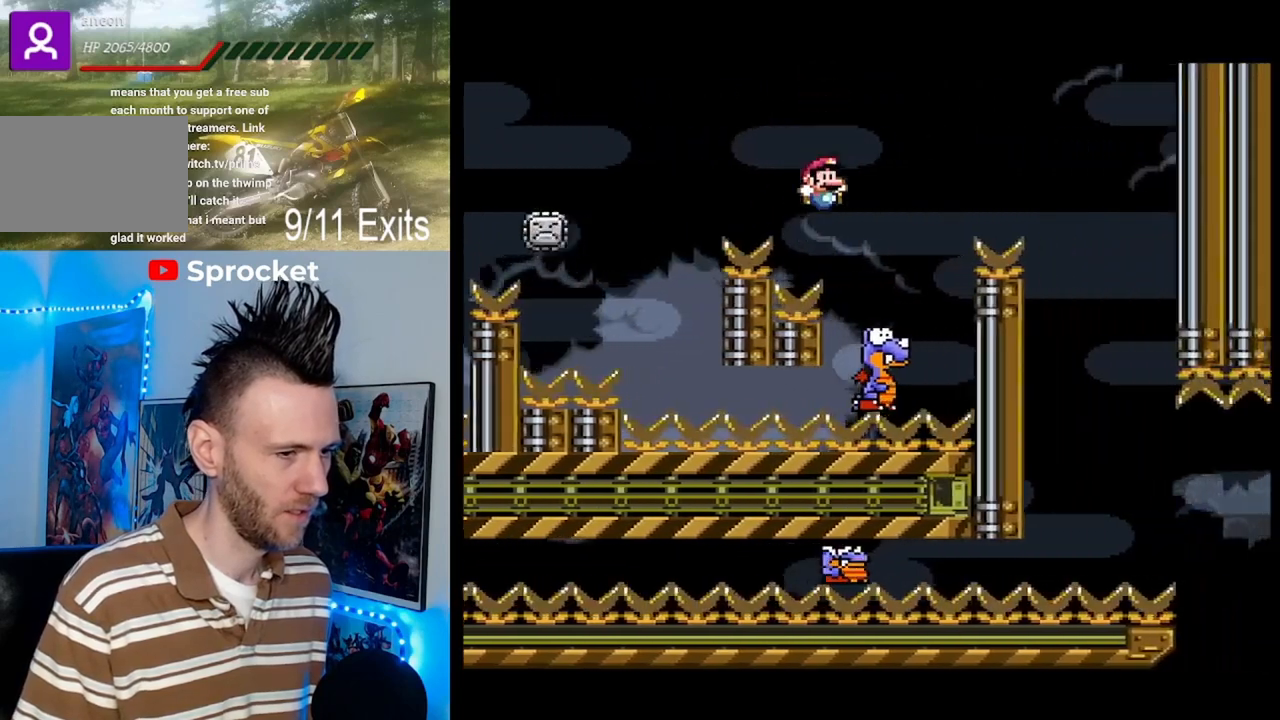
{"buttons": ["B", "Y", "DPAD_RIGHT"], "events": [[67, "DPAD_UP", "down"], [100, "DPAD_LEFT", "down"], [100, "DPAD_RIGHT", "up"], [133, "B", "down"], [167, "DPAD_UP", "up"], [233, "DPAD_LEFT", "up"], [300, "DPAD_RIGHT", "down"]]}